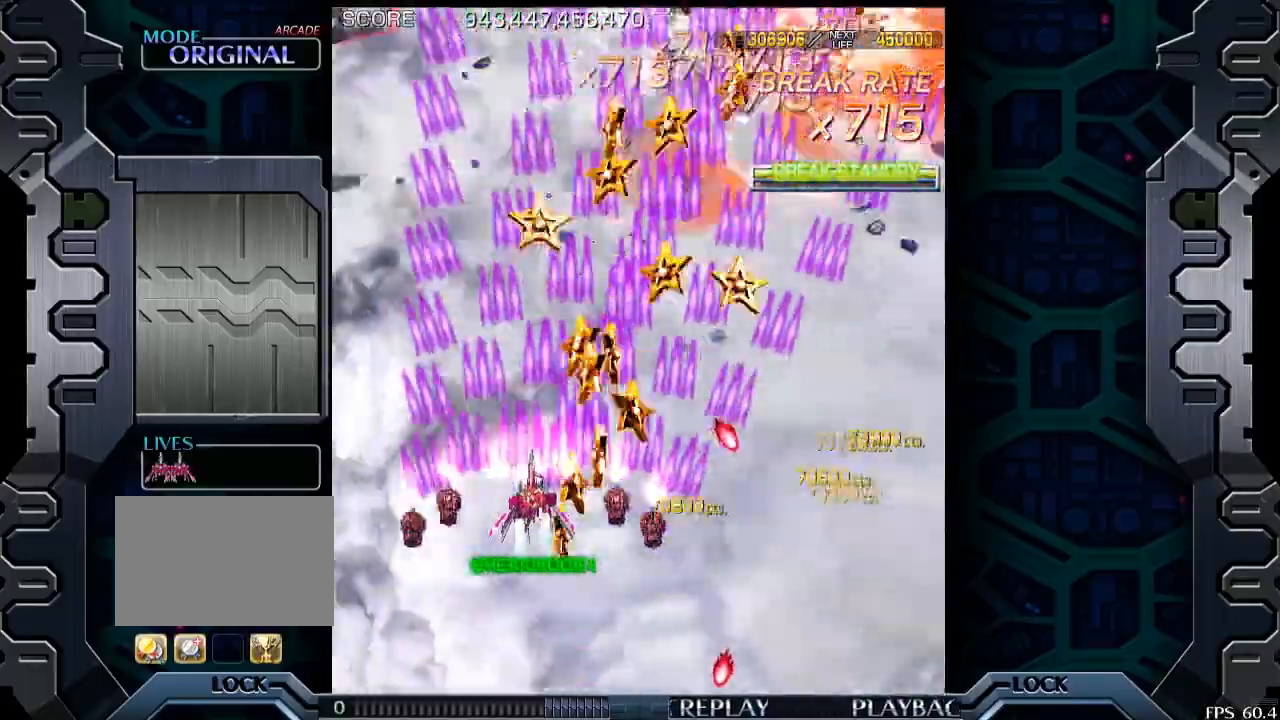
Gameplay with a controller (arcade stick); each line is a JSON object with the inputs held at the frame after it. "events" lists button and stick changes between this image and that frame as [ms after this image, input, new state], when the widget could be followed in between. Not read: L3 R3.
{"buttons": [], "left_stick": "left", "events": [[33, "left_stick", "center"], [183, "left_stick", "down-right"], [300, "left_stick", "center"], [450, "left_stick", "up-left"], [500, "left_stick", "left"]]}
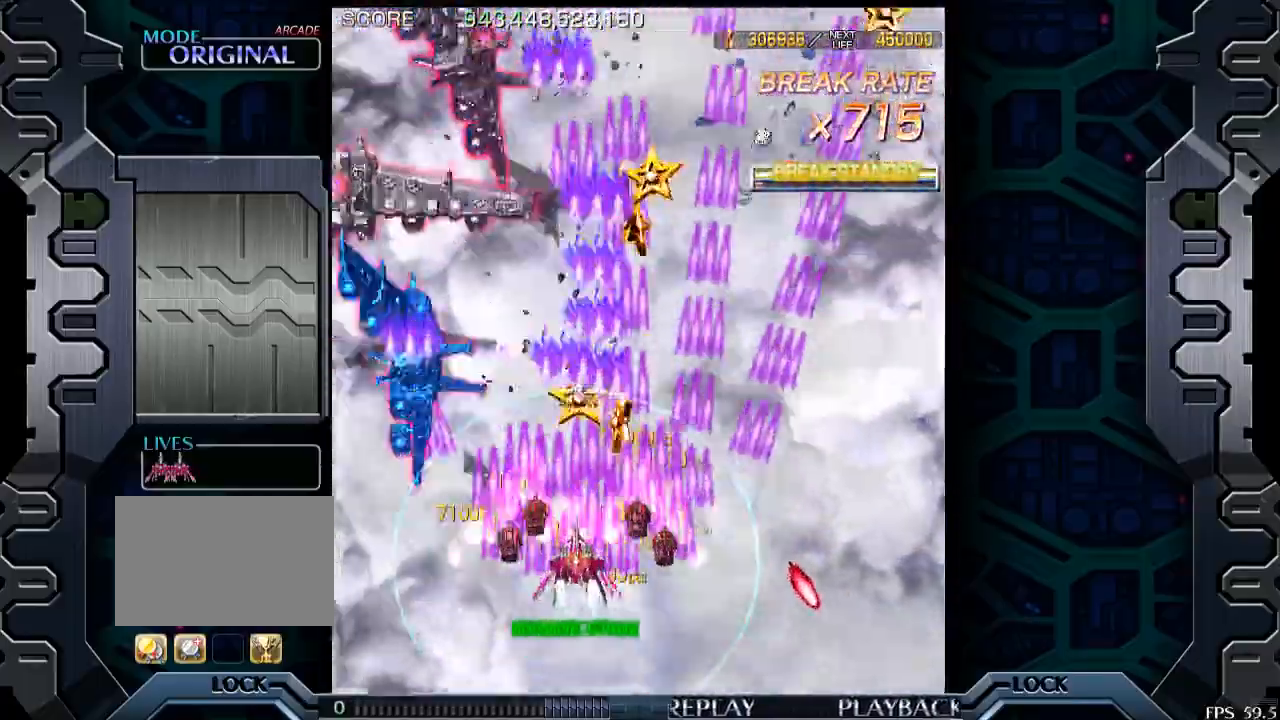
{"buttons": [], "left_stick": "center", "events": [[100, "left_stick", "center"], [250, "left_stick", "down"], [383, "left_stick", "center"]]}
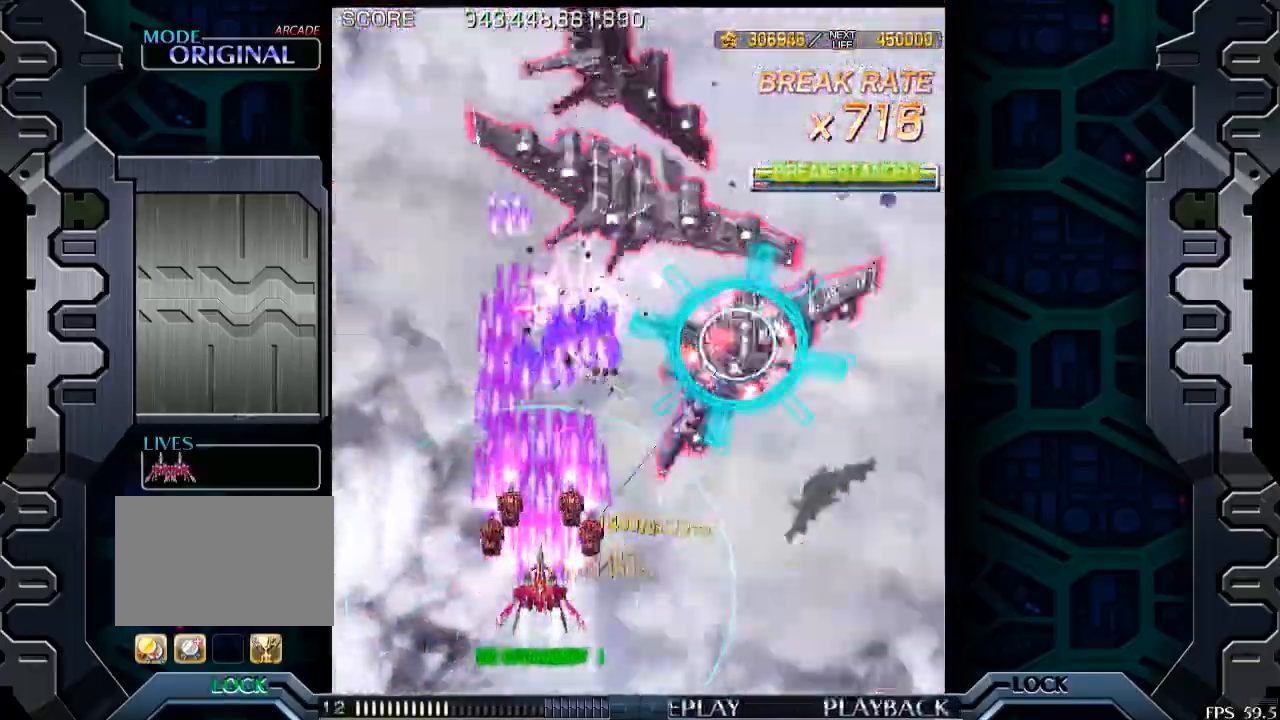
{"buttons": [], "left_stick": "center", "events": []}
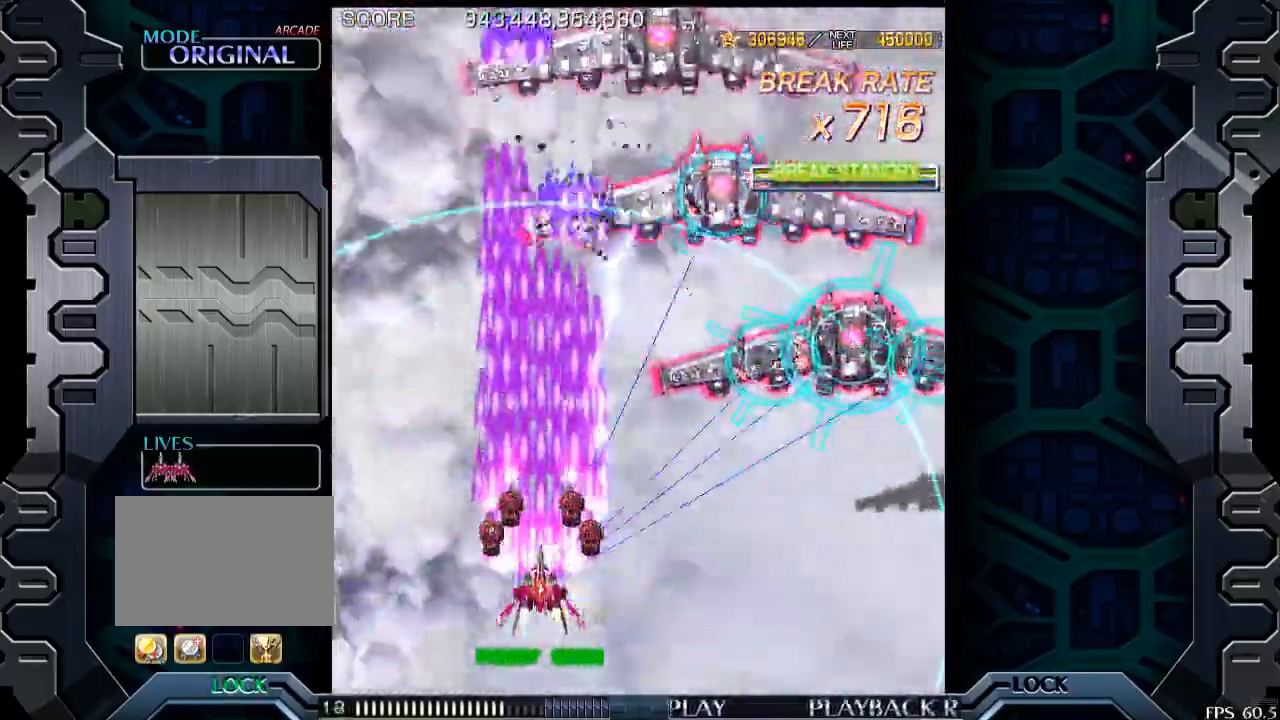
{"buttons": [], "left_stick": "down-right", "events": [[150, "left_stick", "right"], [283, "left_stick", "center"], [500, "left_stick", "down-right"]]}
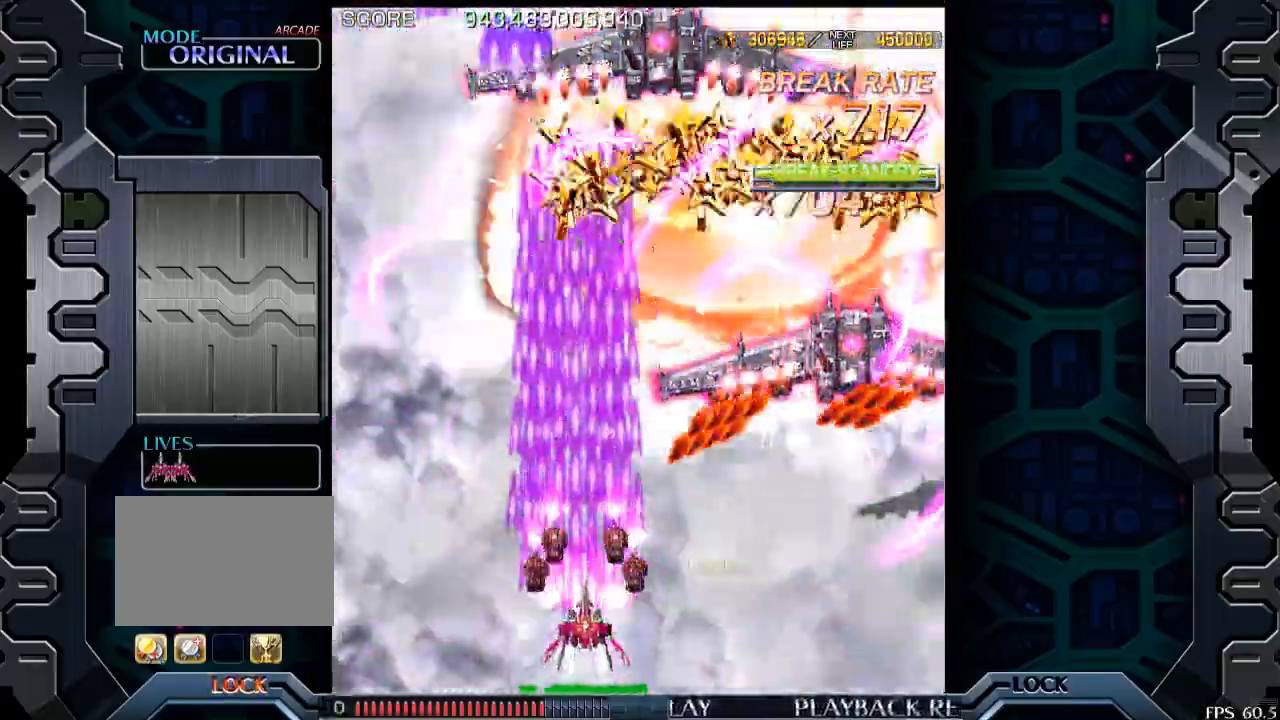
{"buttons": [], "left_stick": "right", "events": [[133, "left_stick", "center"], [250, "left_stick", "down-right"], [400, "left_stick", "right"]]}
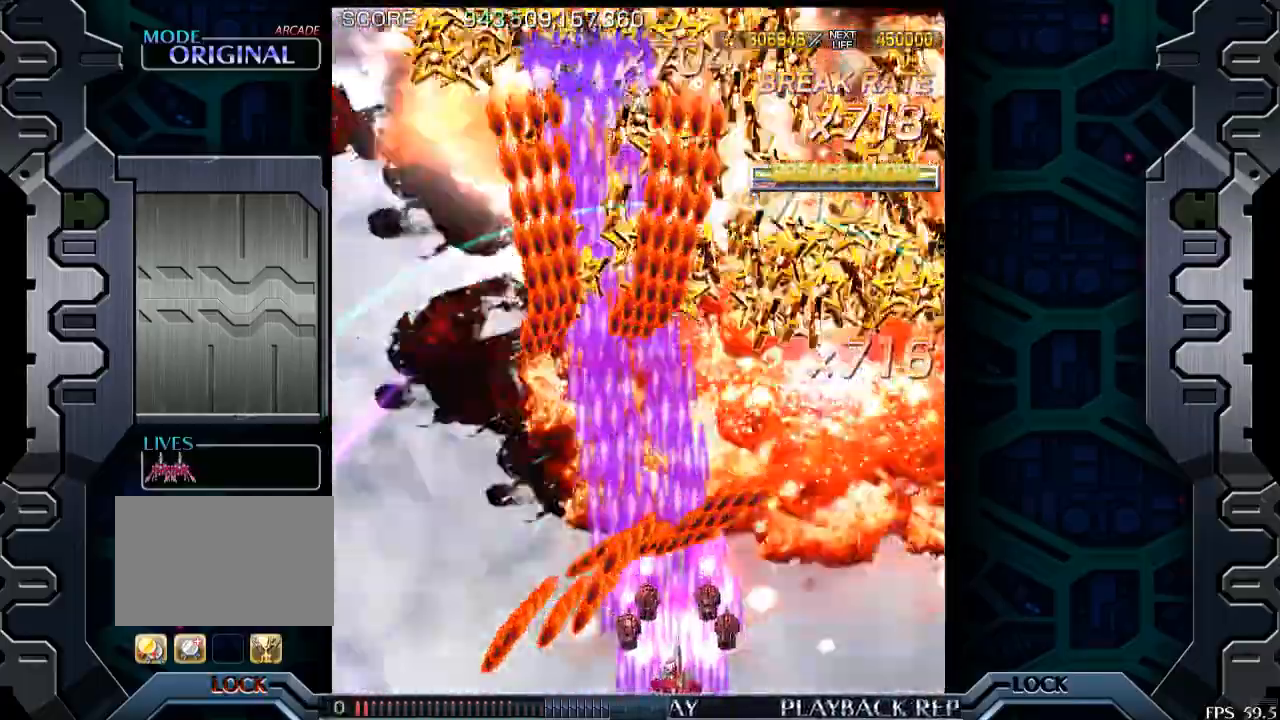
{"buttons": [], "left_stick": "right", "events": []}
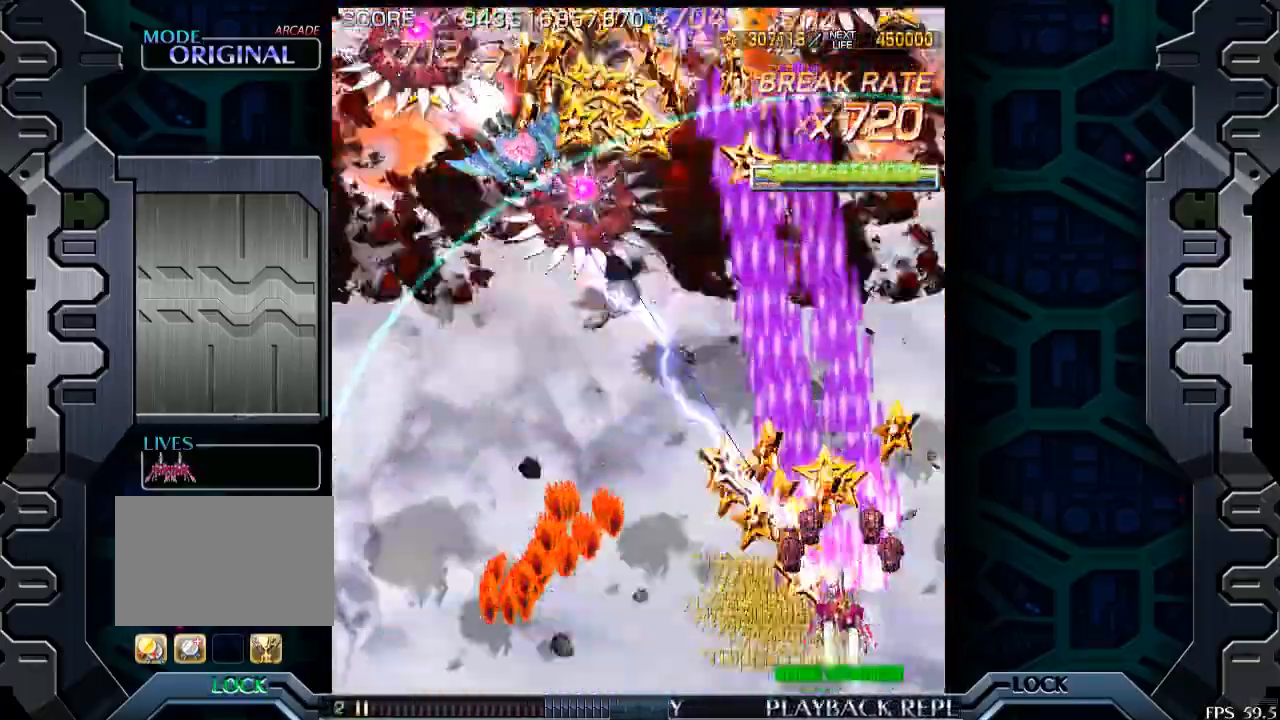
{"buttons": [], "left_stick": "left", "events": [[50, "left_stick", "up"], [133, "left_stick", "center"], [250, "left_stick", "left"], [350, "left_stick", "down-left"], [500, "left_stick", "left"]]}
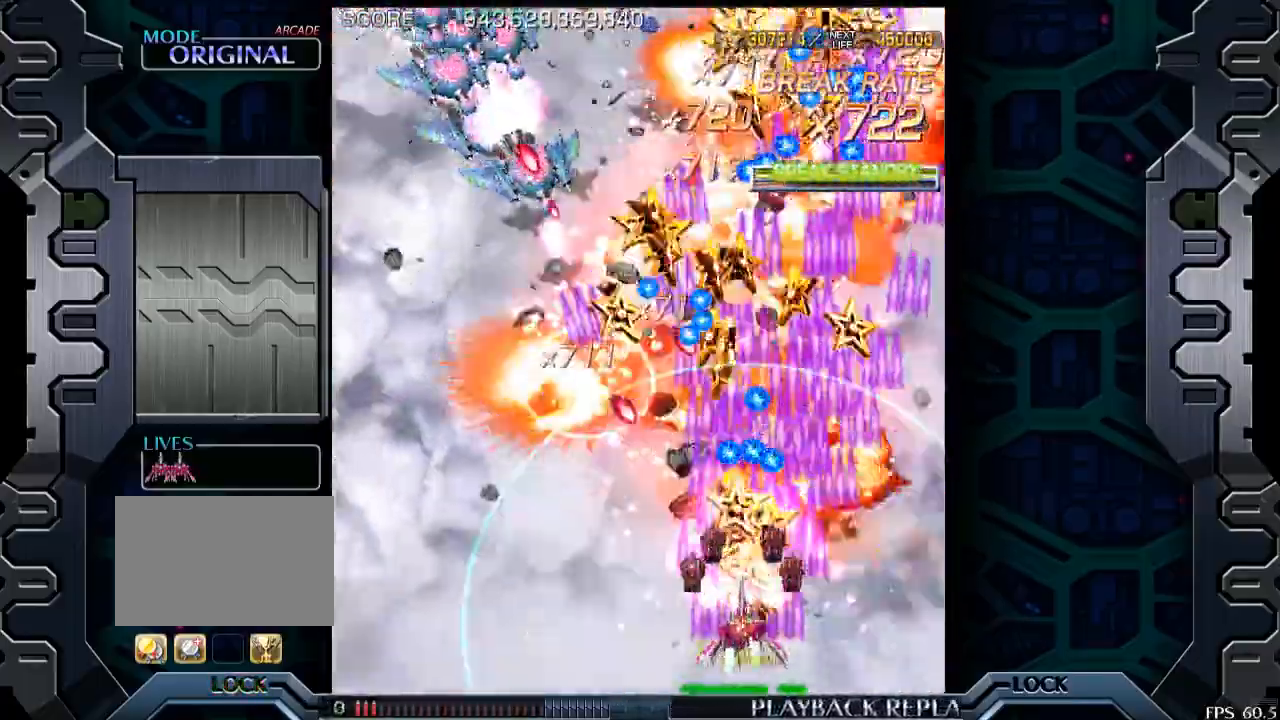
{"buttons": [], "left_stick": "center", "events": [[350, "left_stick", "center"]]}
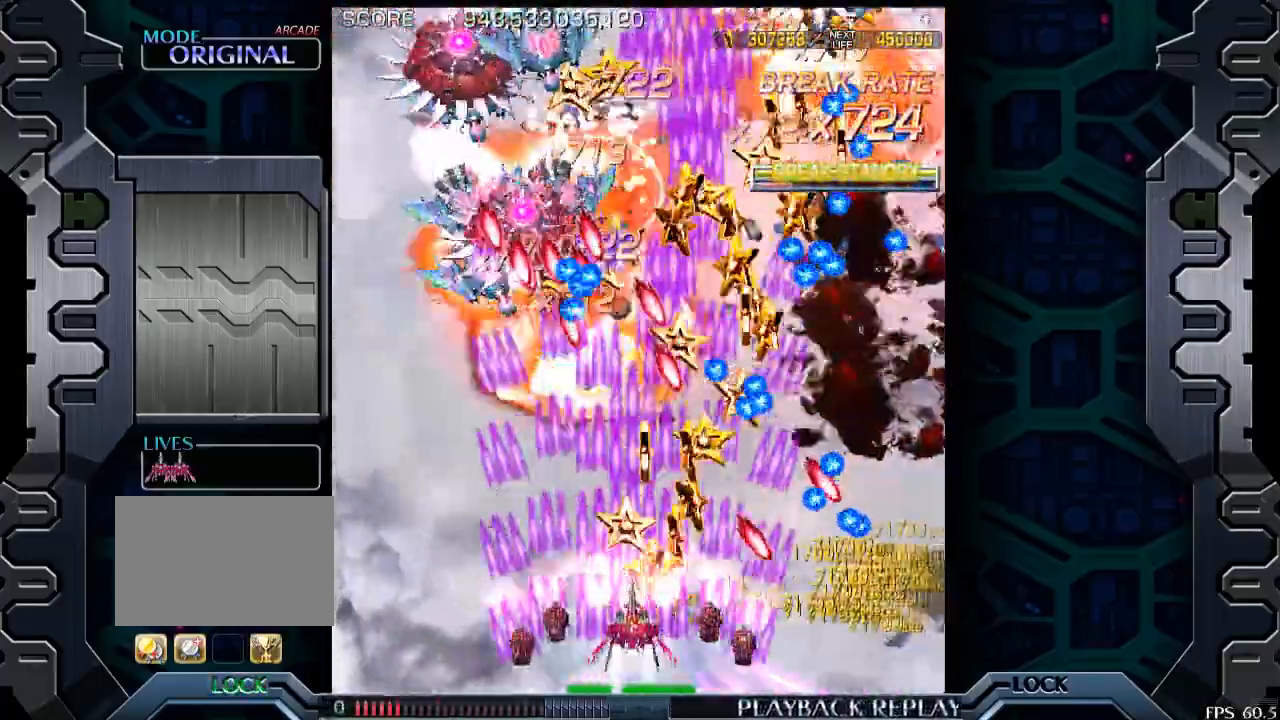
{"buttons": [], "left_stick": "left", "events": [[183, "left_stick", "left"], [300, "left_stick", "center"], [500, "left_stick", "left"]]}
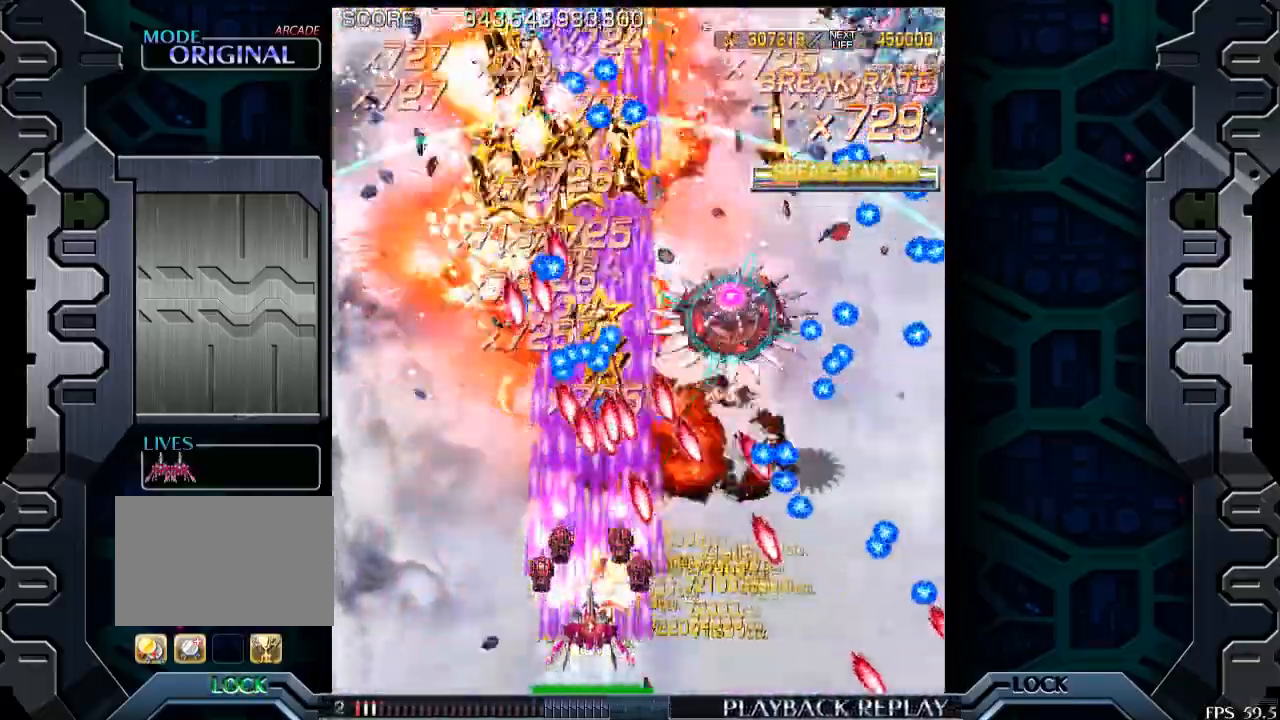
{"buttons": [], "left_stick": "center", "events": [[100, "left_stick", "center"], [400, "left_stick", "left"], [483, "left_stick", "center"]]}
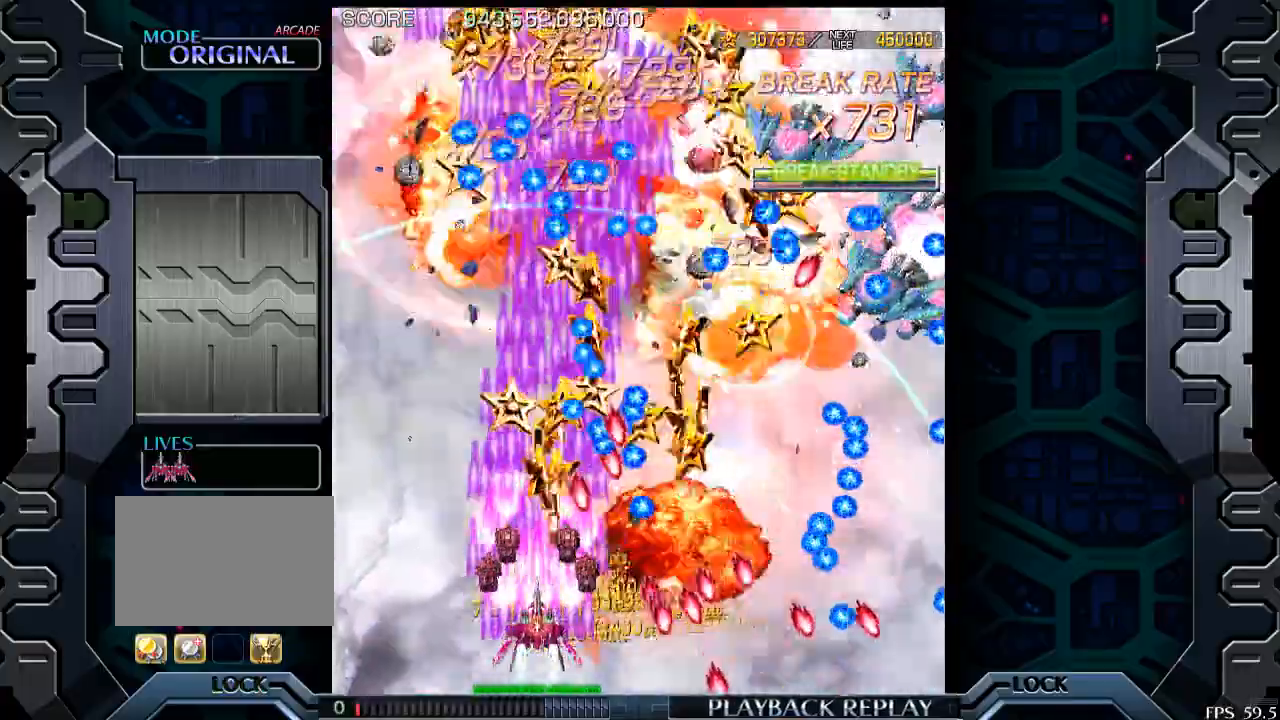
{"buttons": [], "left_stick": "center", "events": [[200, "left_stick", "left"], [300, "left_stick", "center"]]}
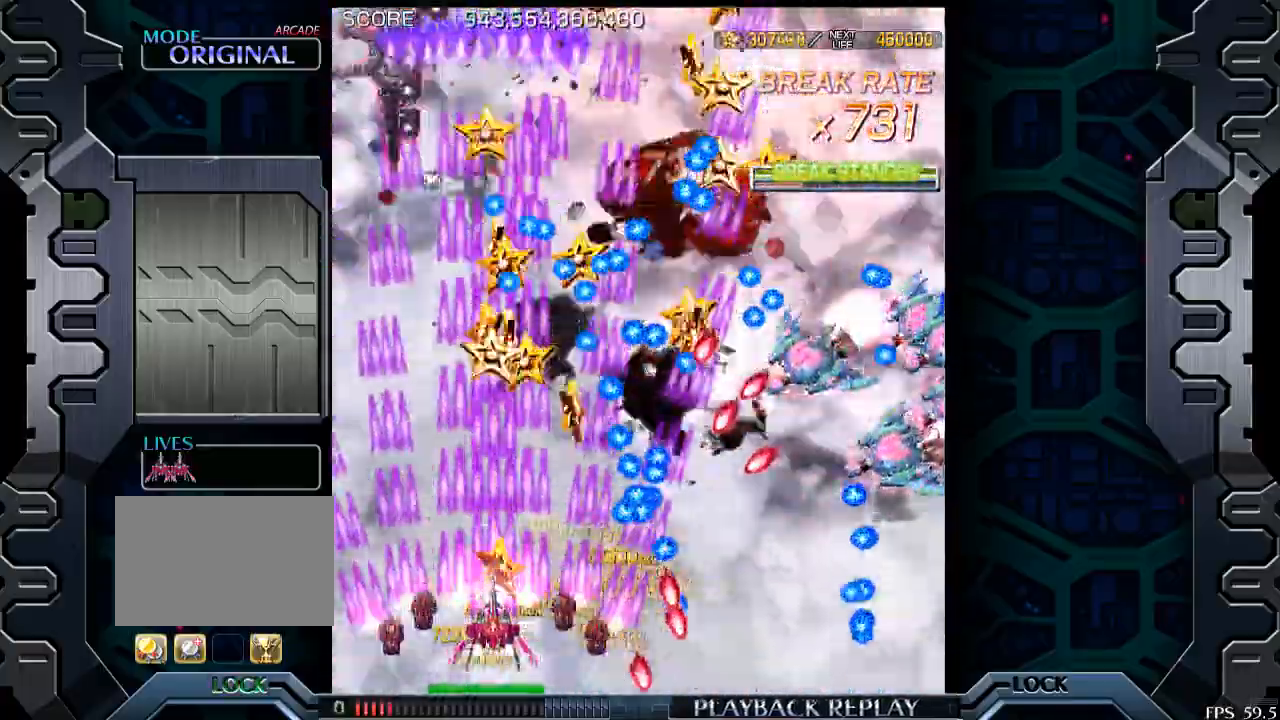
{"buttons": [], "left_stick": "center", "events": [[150, "left_stick", "left"], [350, "left_stick", "center"]]}
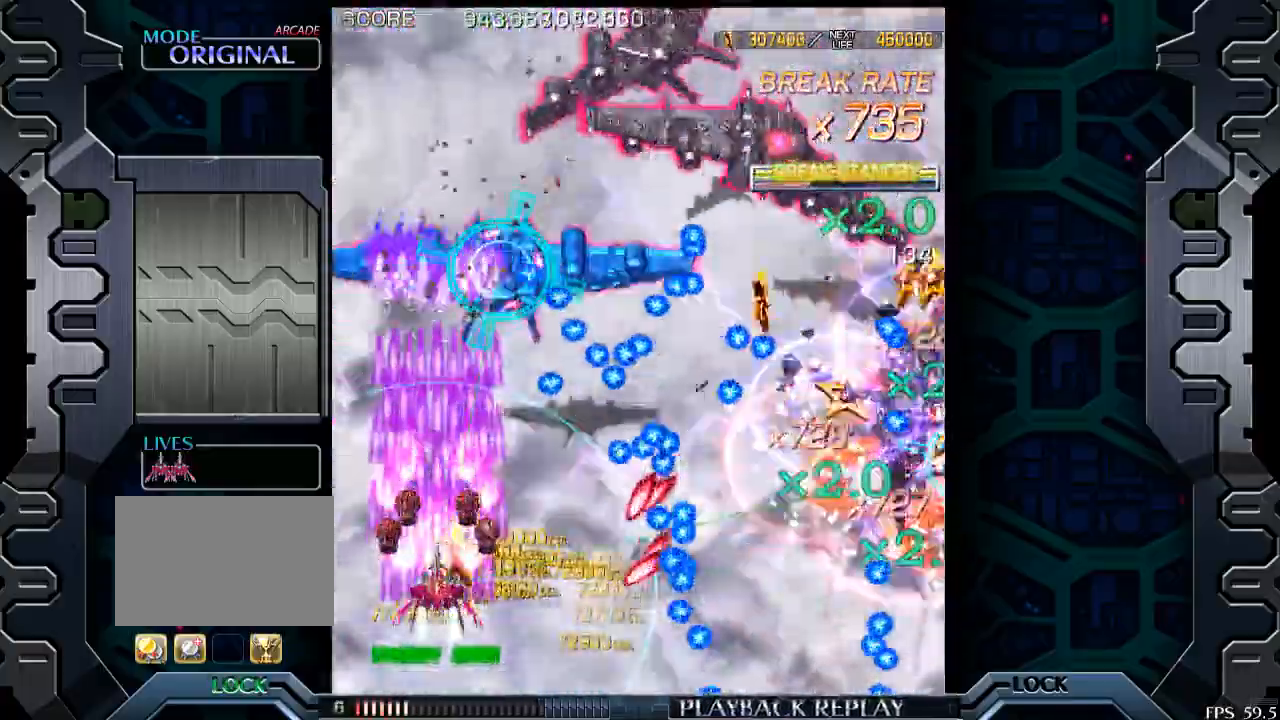
{"buttons": [], "left_stick": "up", "events": [[283, "left_stick", "left"], [500, "left_stick", "up"]]}
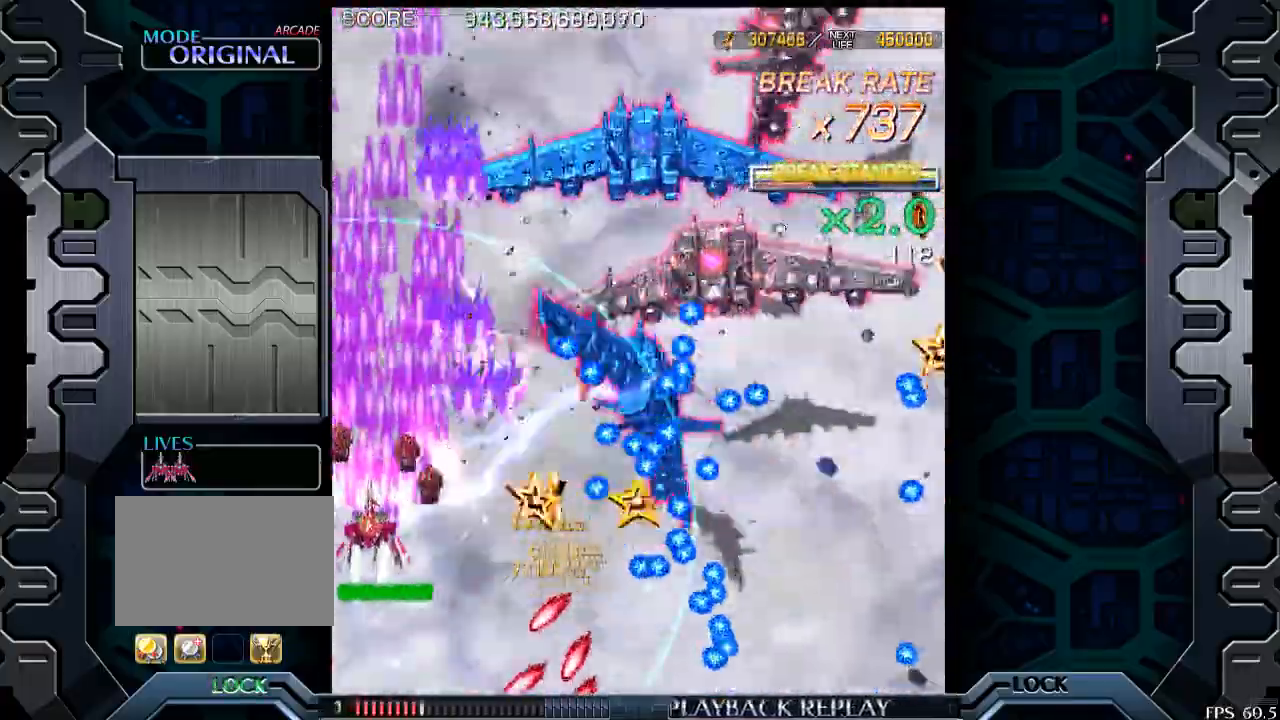
{"buttons": [], "left_stick": "down", "events": [[150, "left_stick", "center"], [300, "left_stick", "up-left"], [383, "left_stick", "center"], [450, "left_stick", "down"]]}
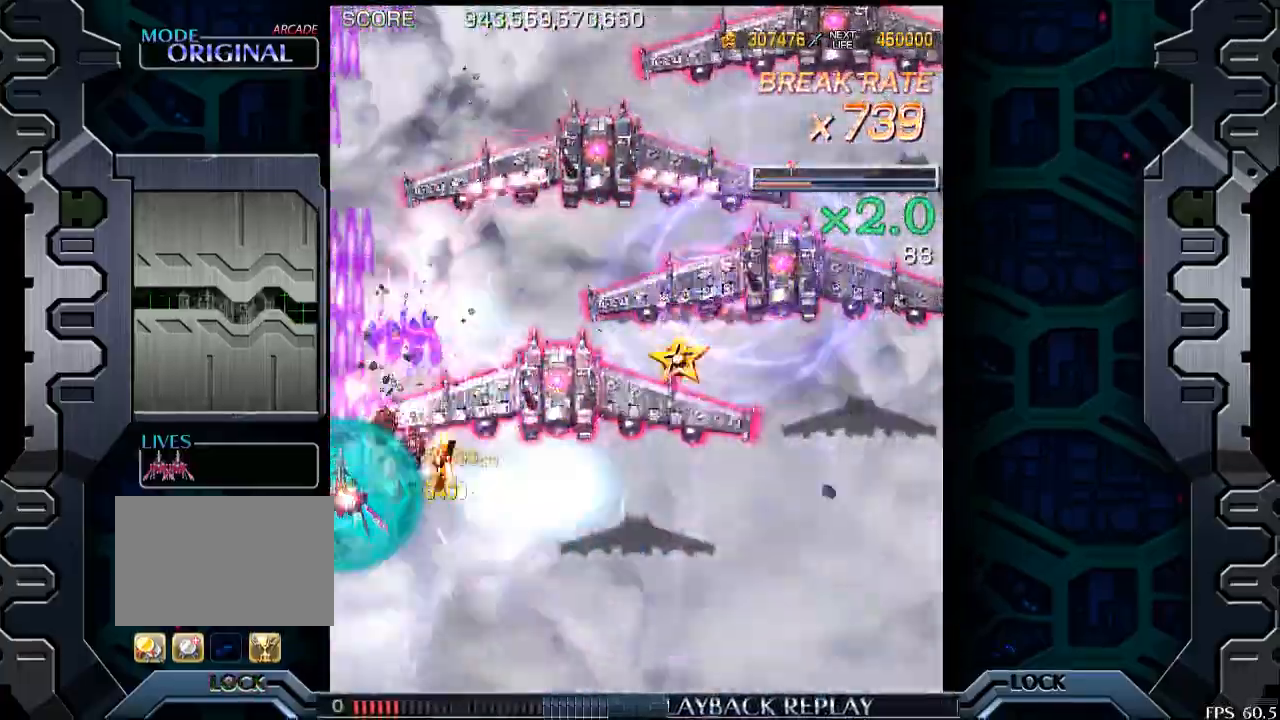
{"buttons": [], "left_stick": "down-right", "events": [[183, "left_stick", "center"], [350, "left_stick", "down-right"]]}
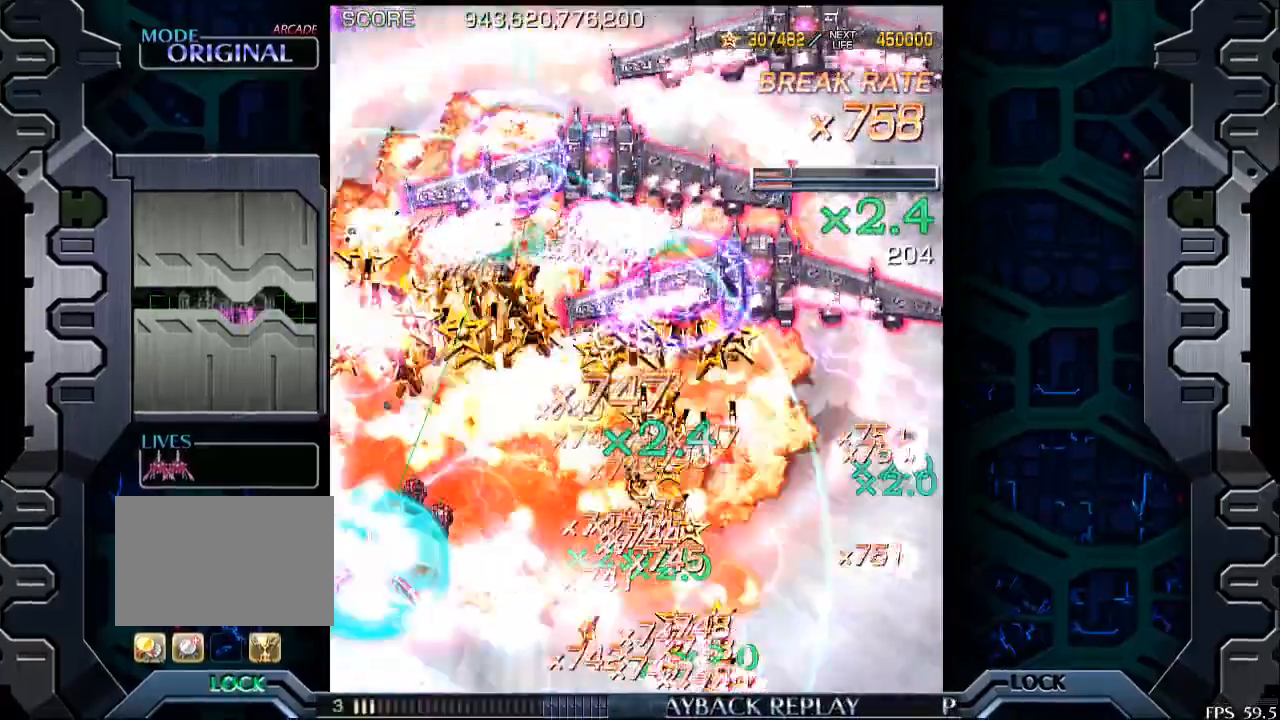
{"buttons": [], "left_stick": "center", "events": [[150, "left_stick", "center"], [283, "left_stick", "right"], [400, "left_stick", "center"]]}
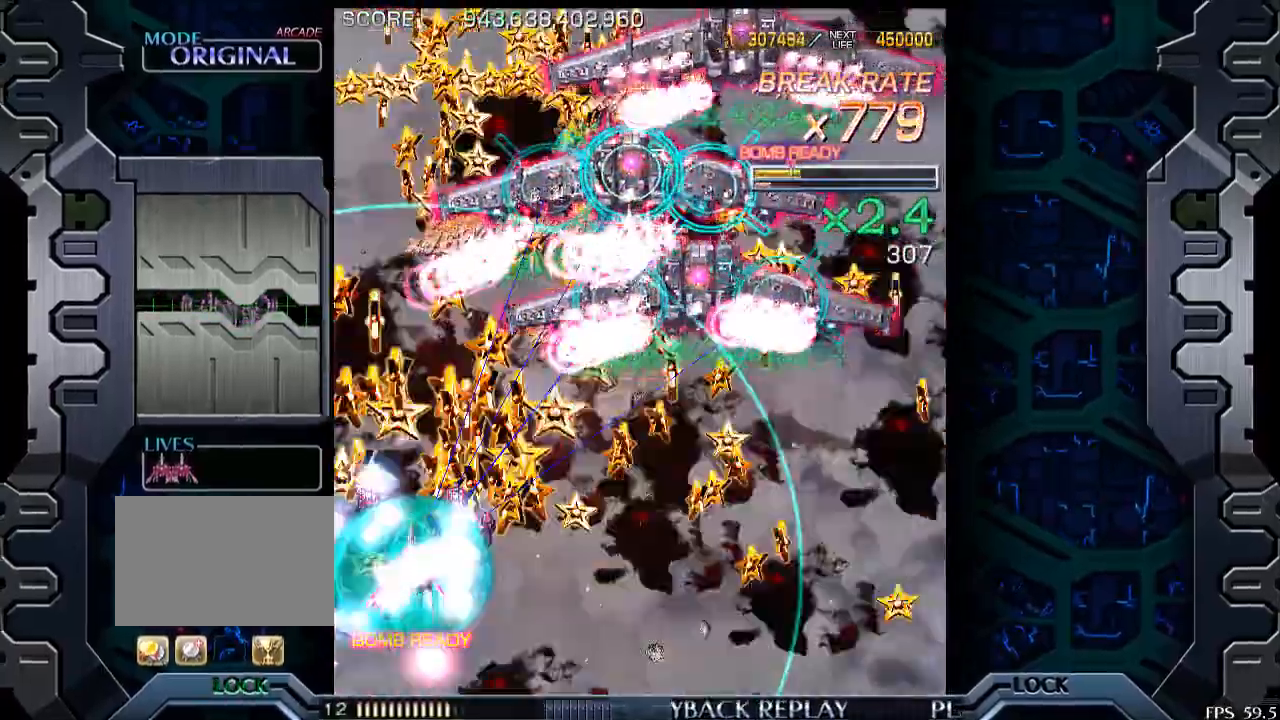
{"buttons": [], "left_stick": "center", "events": [[200, "left_stick", "right"], [300, "left_stick", "center"]]}
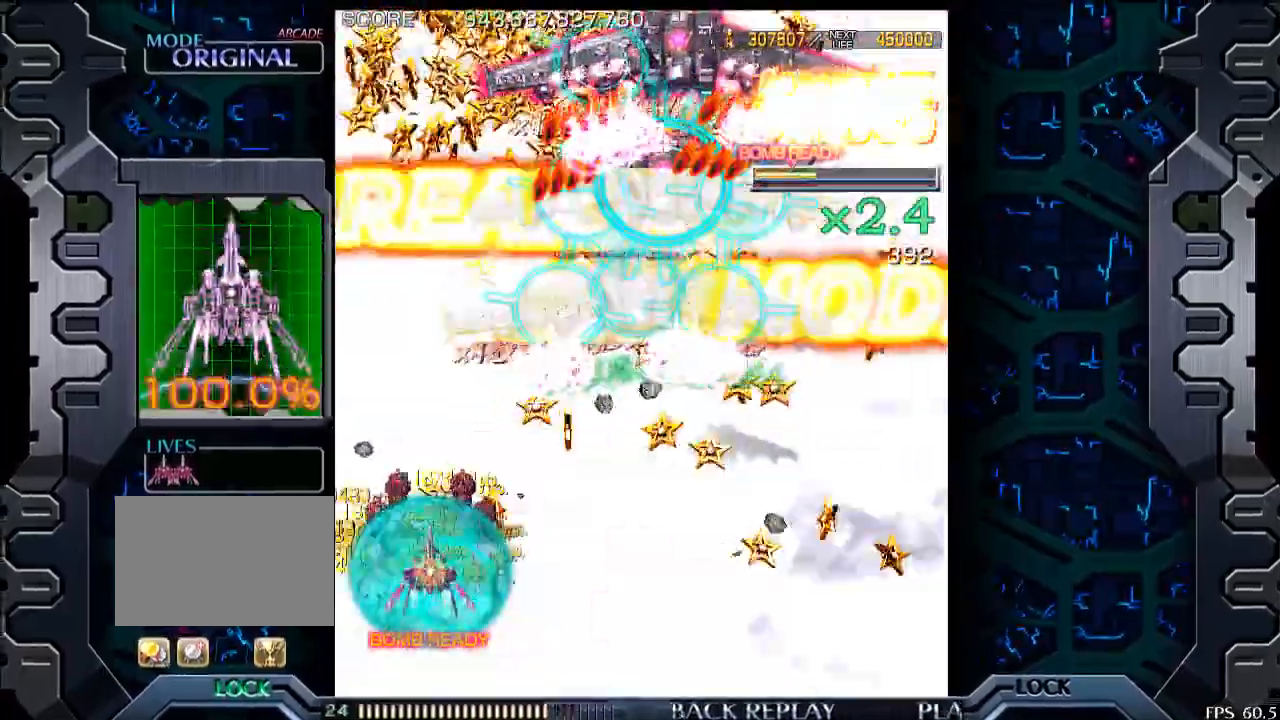
{"buttons": [], "left_stick": "down-right", "events": [[400, "left_stick", "down"], [500, "left_stick", "down-right"]]}
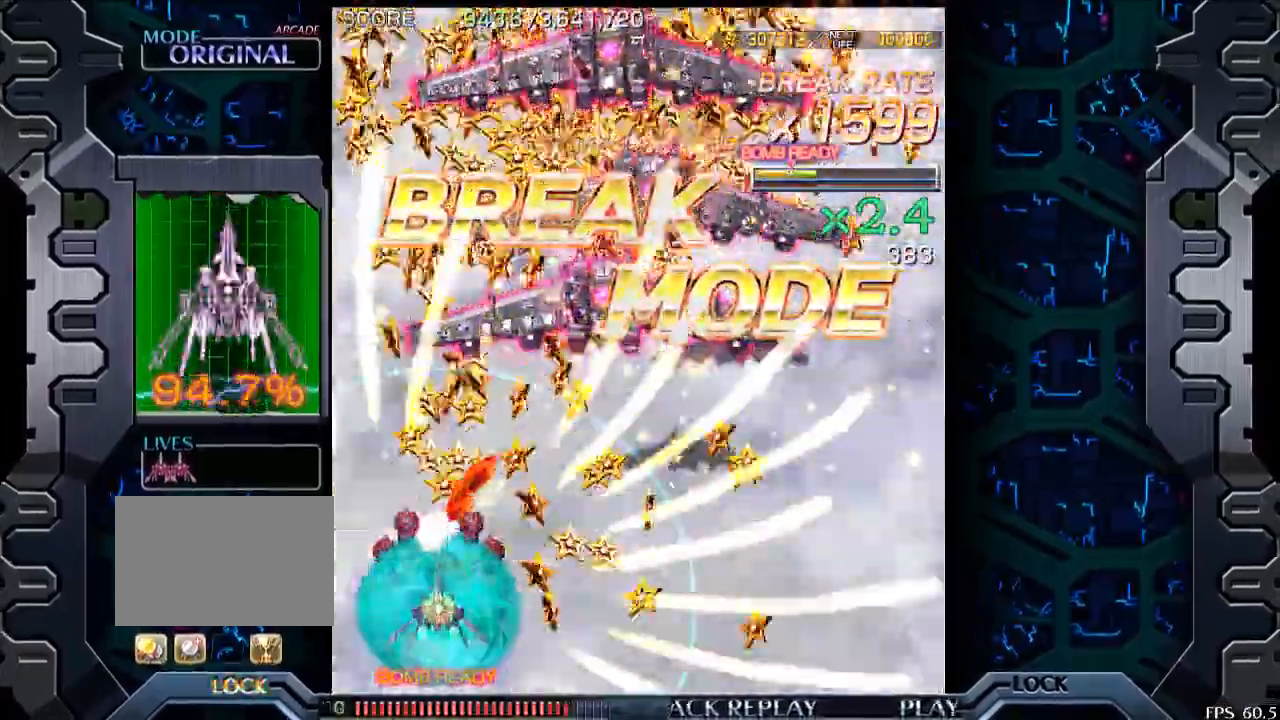
{"buttons": [], "left_stick": "center", "events": [[250, "left_stick", "center"], [383, "left_stick", "right"], [500, "left_stick", "center"]]}
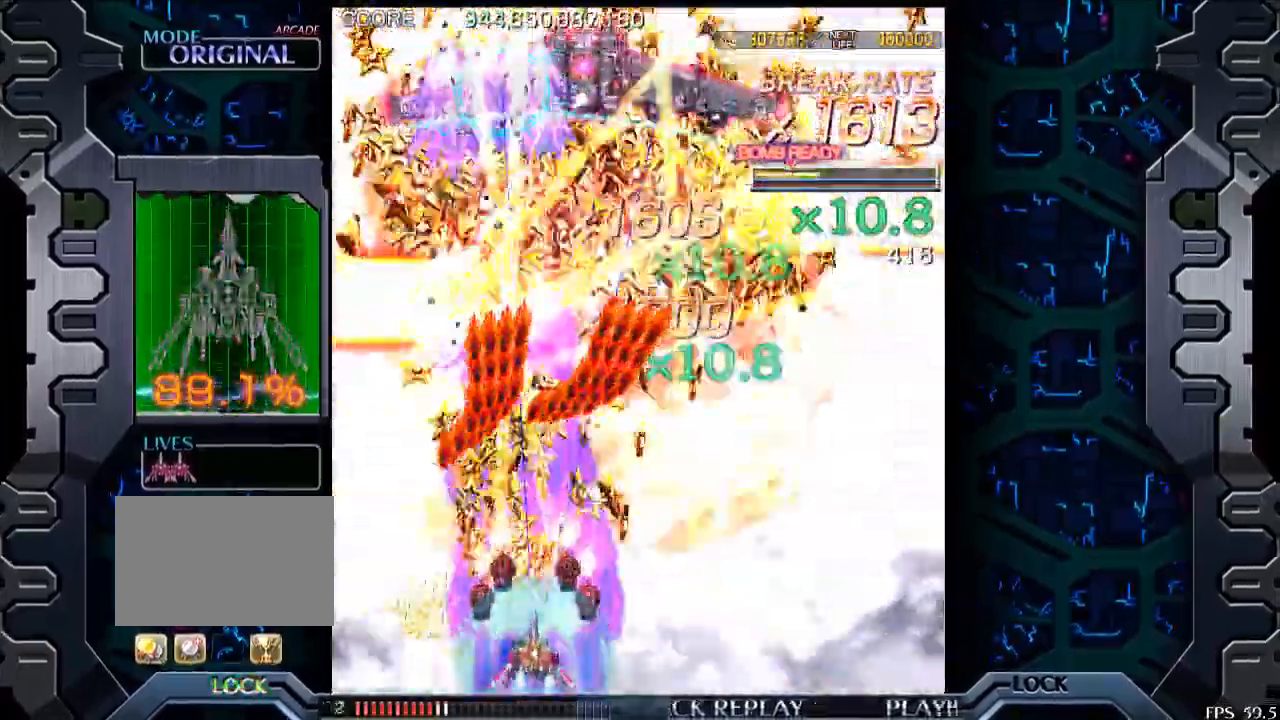
{"buttons": [], "left_stick": "center", "events": [[133, "left_stick", "right"], [283, "left_stick", "center"], [383, "left_stick", "right"], [500, "left_stick", "center"]]}
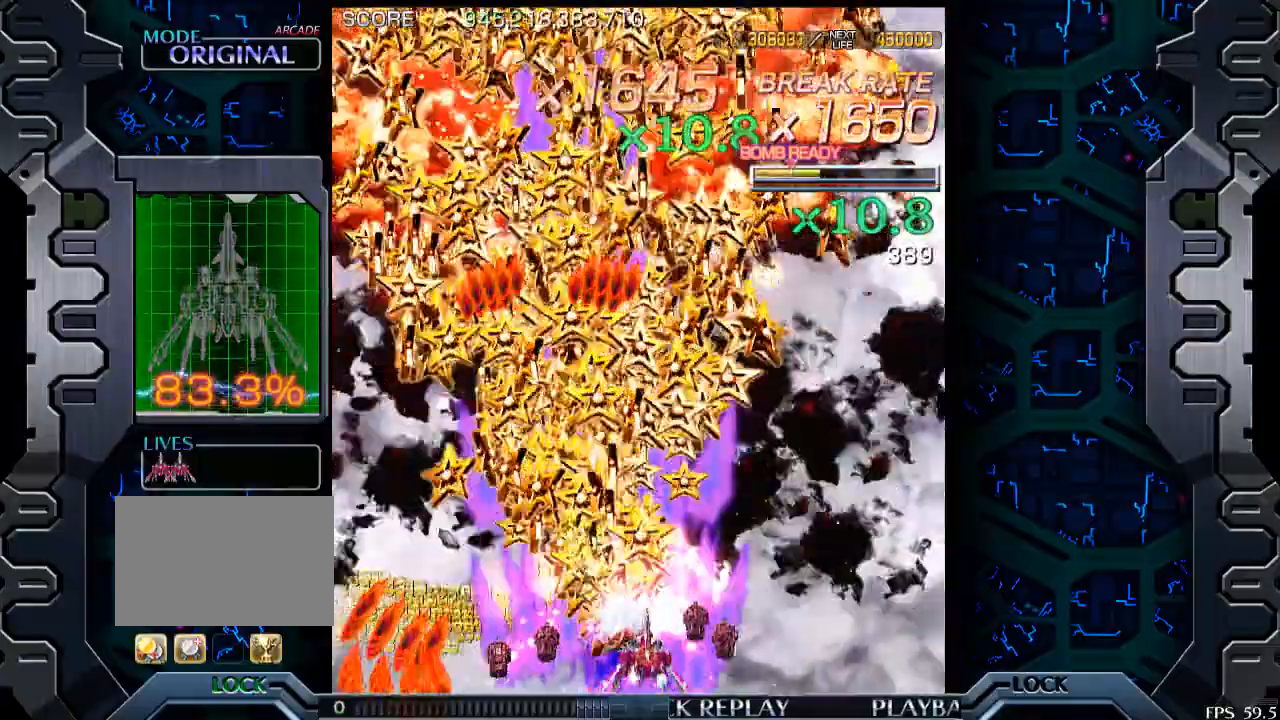
{"buttons": [], "left_stick": "center", "events": [[100, "left_stick", "right"], [350, "left_stick", "up"], [433, "left_stick", "center"]]}
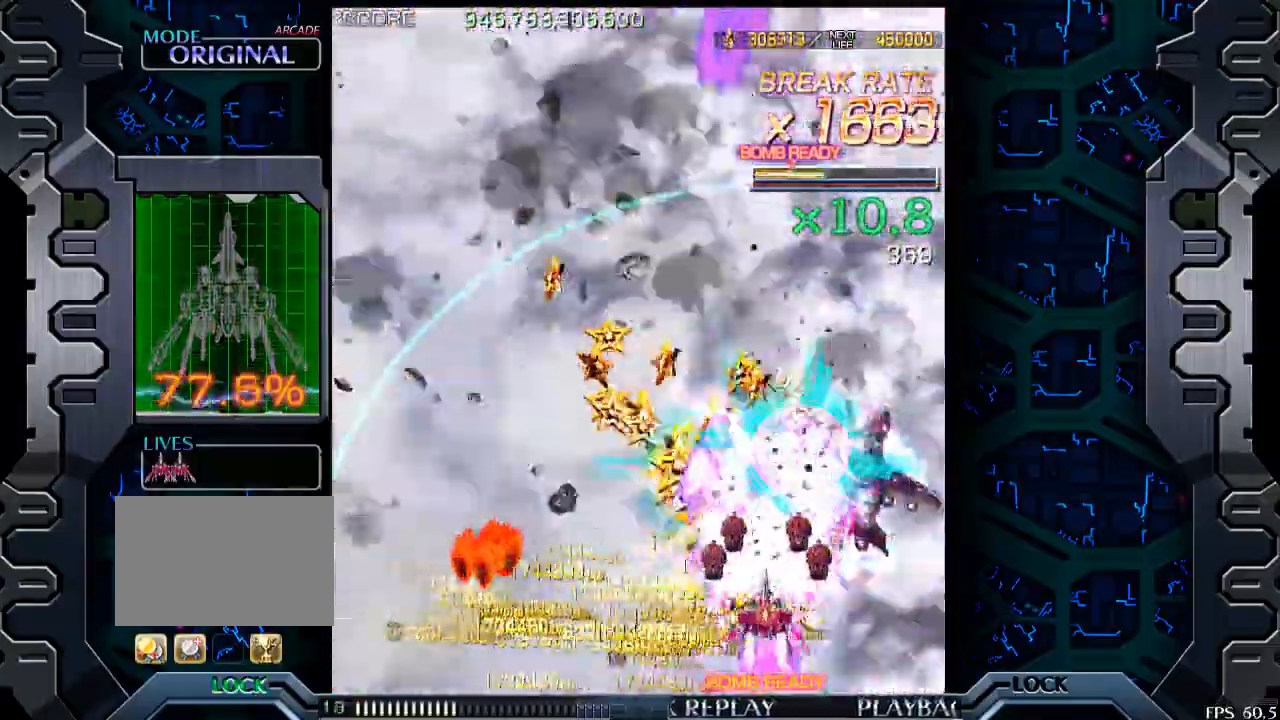
{"buttons": [], "left_stick": "left", "events": [[100, "left_stick", "down-left"], [250, "left_stick", "center"], [450, "left_stick", "left"]]}
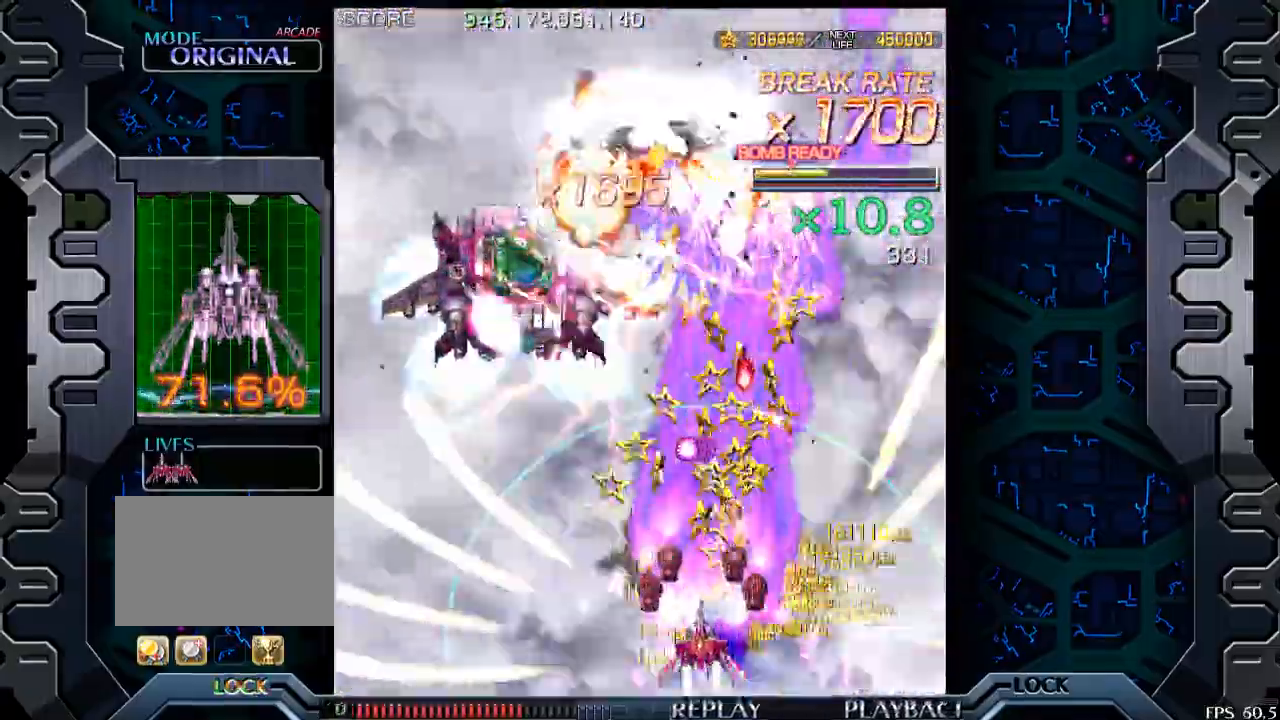
{"buttons": [], "left_stick": "left", "events": [[100, "left_stick", "center"], [250, "left_stick", "left"], [383, "left_stick", "center"], [500, "left_stick", "left"]]}
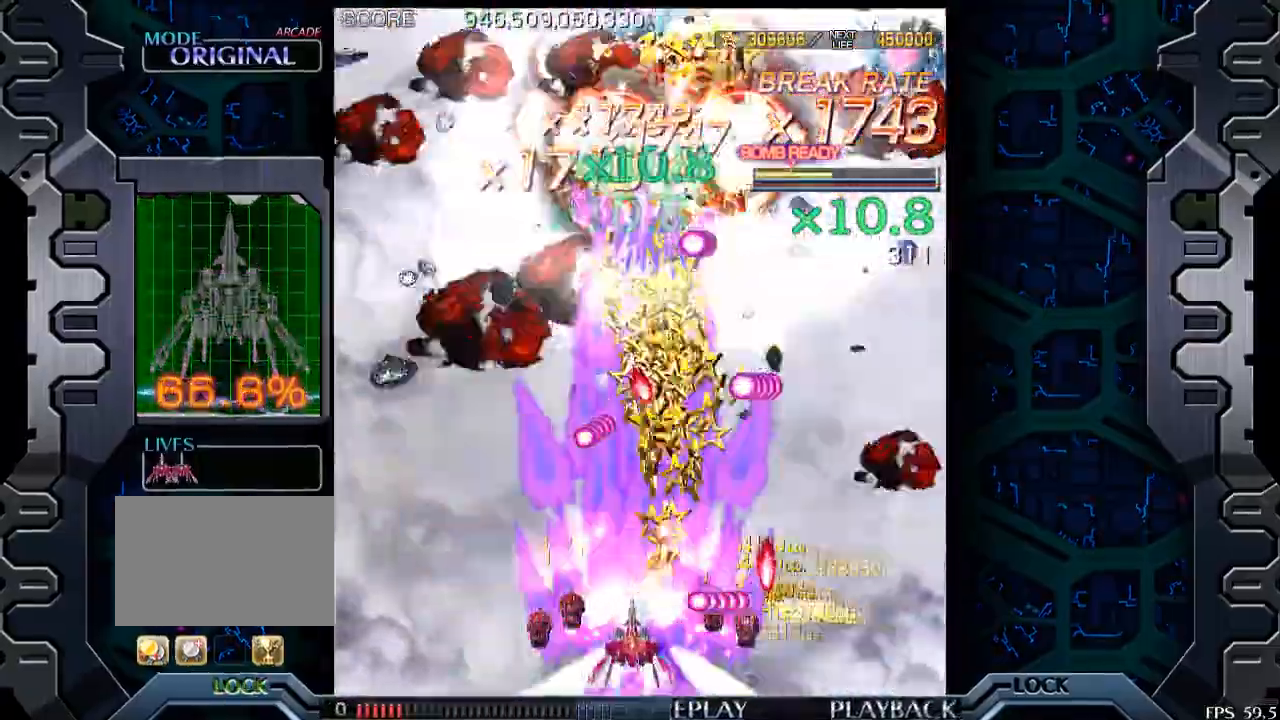
{"buttons": [], "left_stick": "right", "events": [[333, "left_stick", "center"], [450, "left_stick", "right"]]}
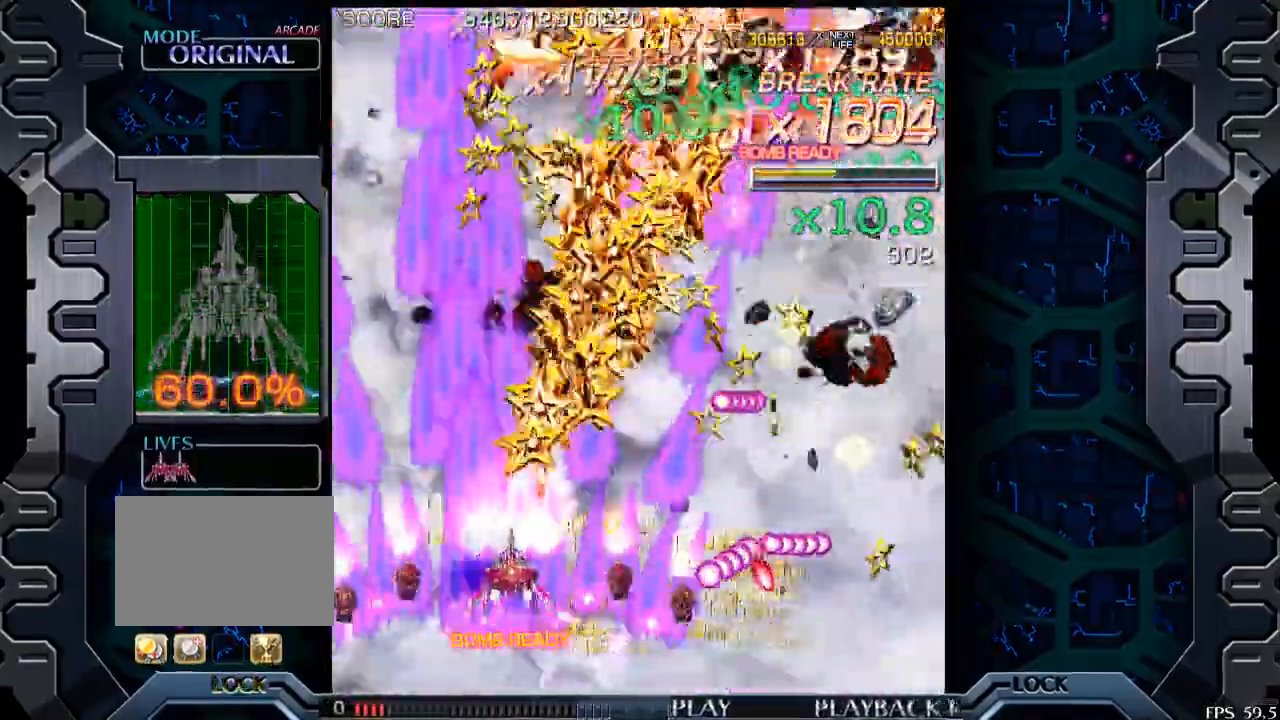
{"buttons": [], "left_stick": "center", "events": [[133, "left_stick", "center"], [300, "left_stick", "up"], [433, "left_stick", "center"]]}
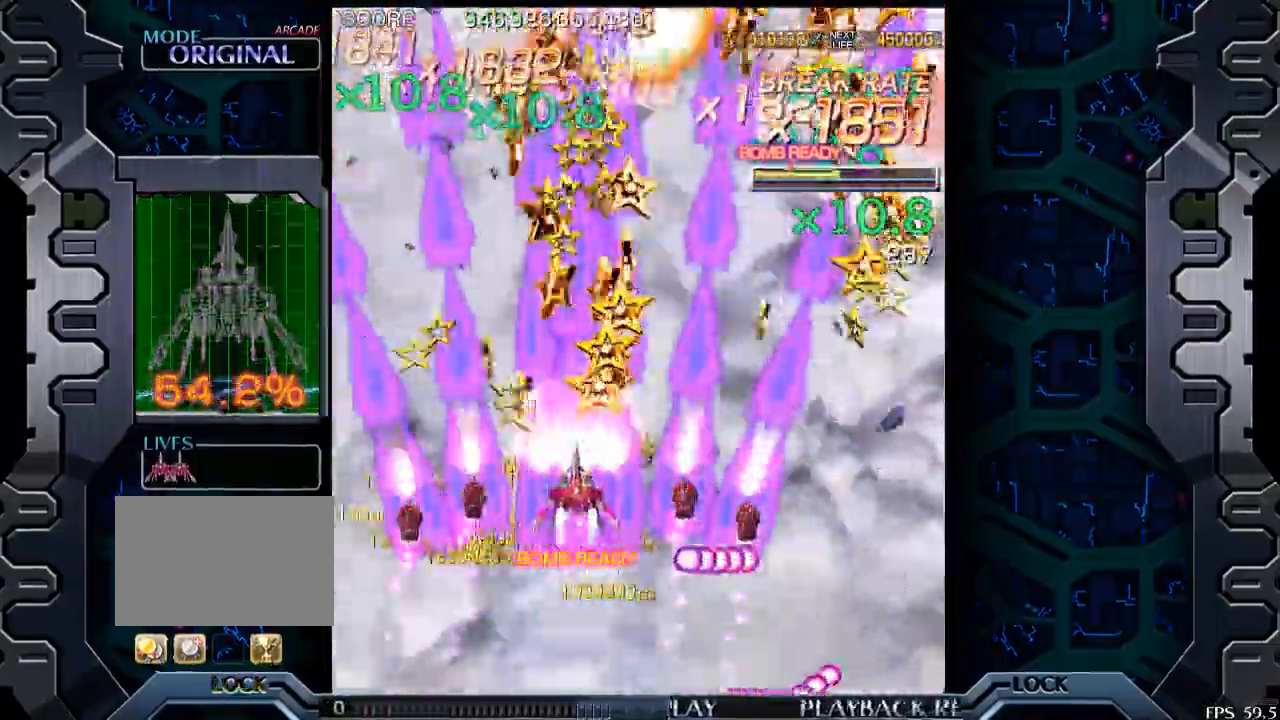
{"buttons": [], "left_stick": "right", "events": [[150, "left_stick", "down"], [250, "left_stick", "center"], [383, "left_stick", "right"]]}
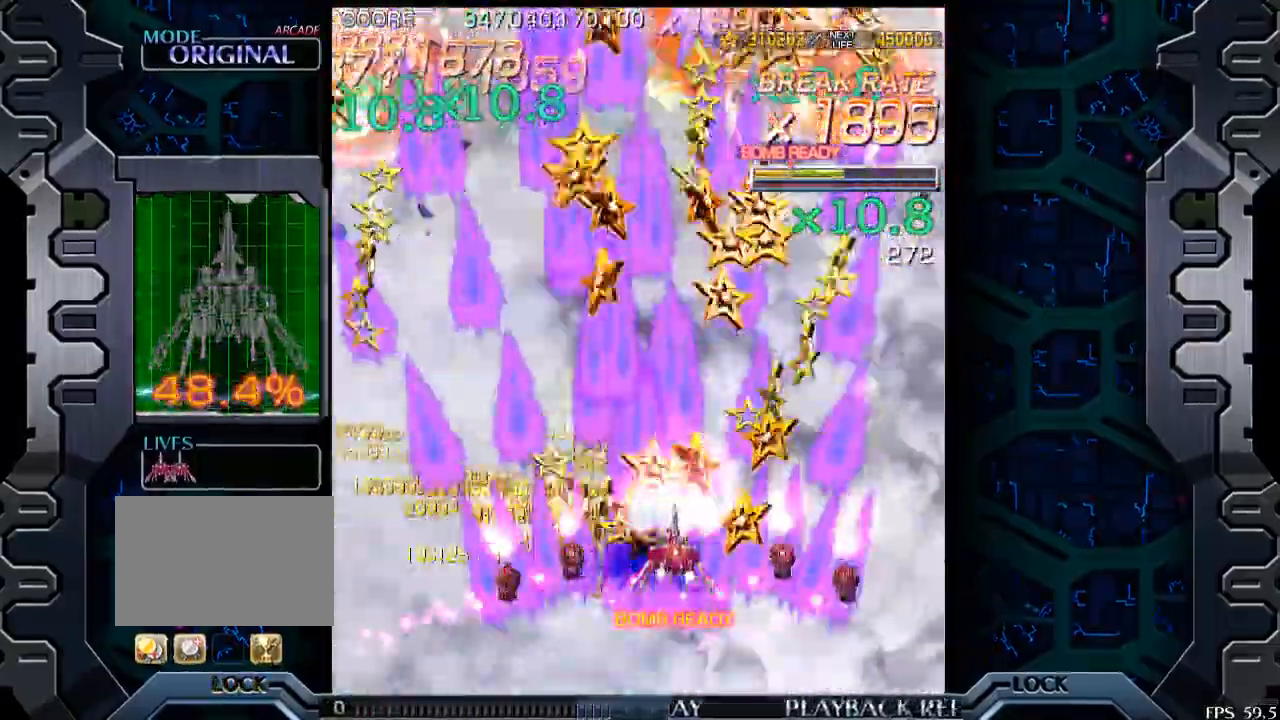
{"buttons": [], "left_stick": "center", "events": [[33, "left_stick", "center"], [200, "left_stick", "down-left"], [433, "left_stick", "center"]]}
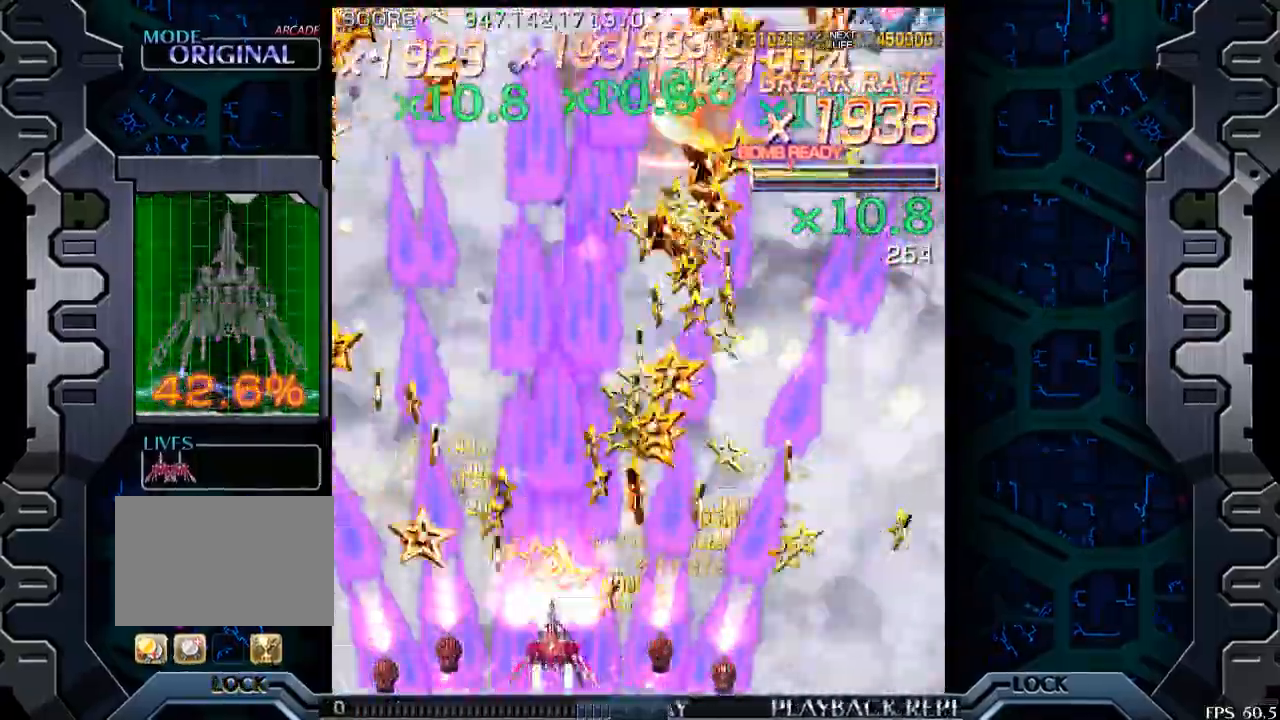
{"buttons": [], "left_stick": "right", "events": [[233, "left_stick", "left"], [300, "left_stick", "center"], [483, "left_stick", "right"]]}